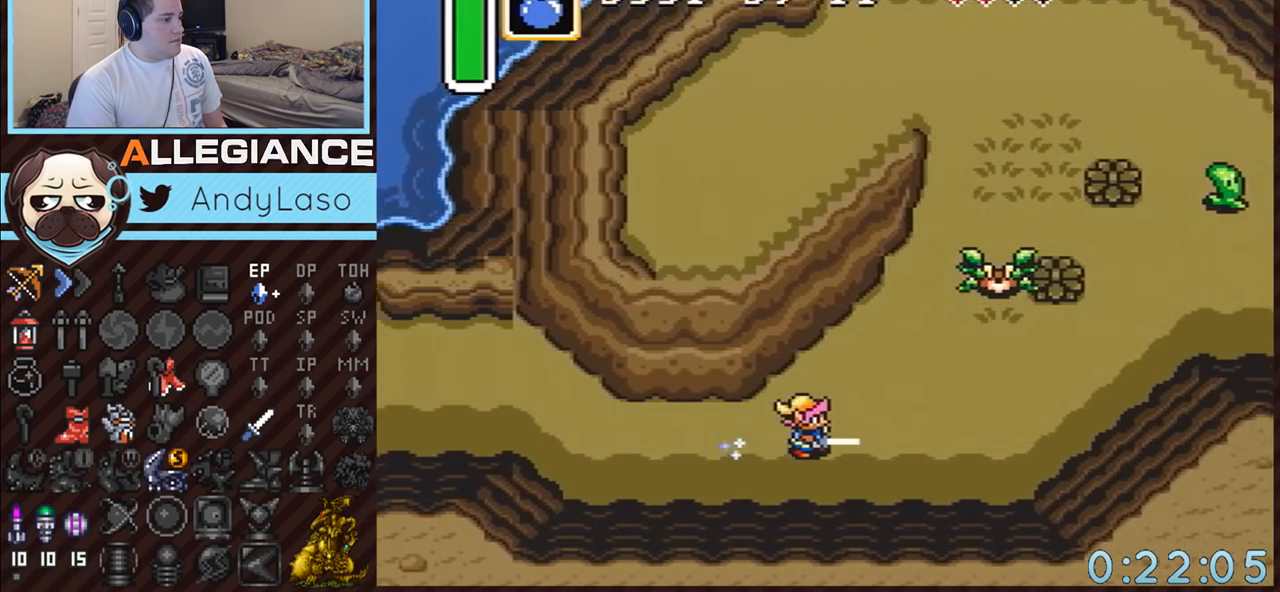
Gameplay with a controller (Nintendo layout); each line is a JSON object with the inputs held at the frame after it. "events" lists button and stick changes between this image and that frame as [ms after this image, input, new state], when the widget could be followed in between. Not read: L3 R3.
{"buttons": ["A"], "events": []}
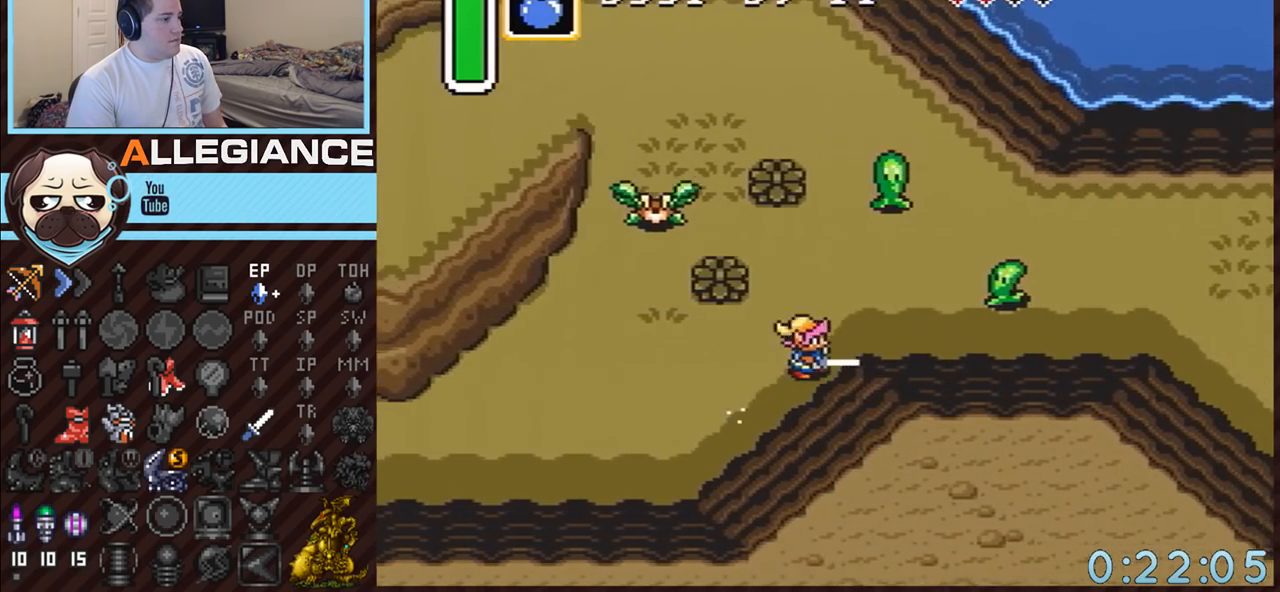
{"buttons": ["A"], "events": []}
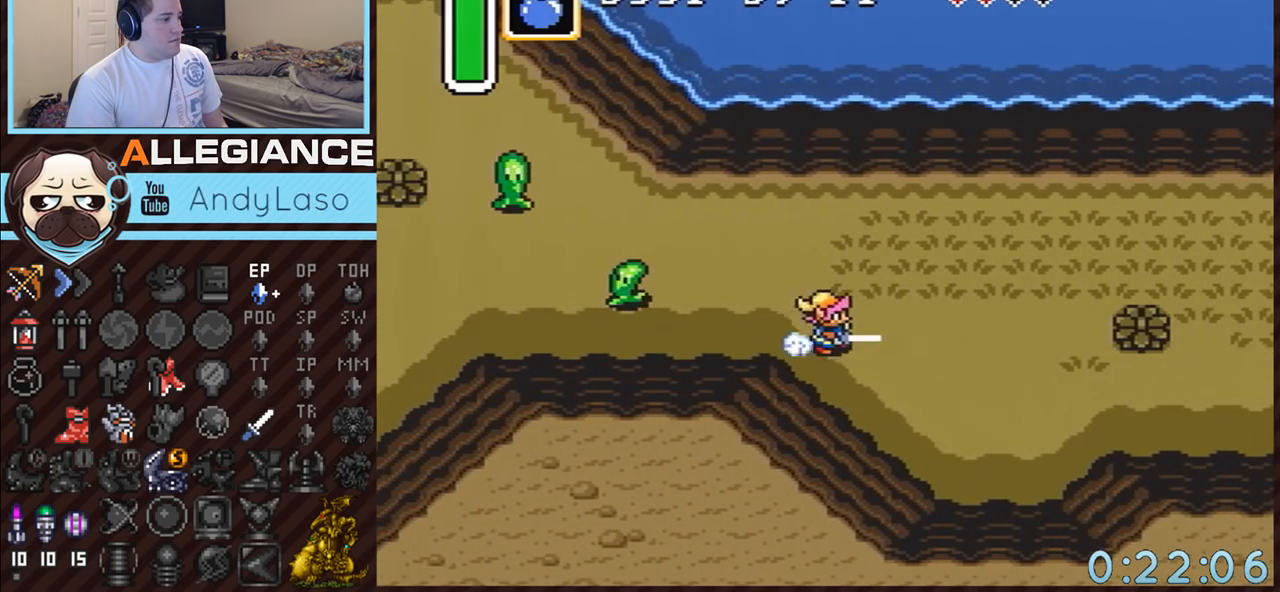
{"buttons": ["DPAD_RIGHT"], "events": [[133, "A", "up"], [250, "DPAD_LEFT", "down"], [350, "DPAD_LEFT", "up"], [400, "DPAD_RIGHT", "down"]]}
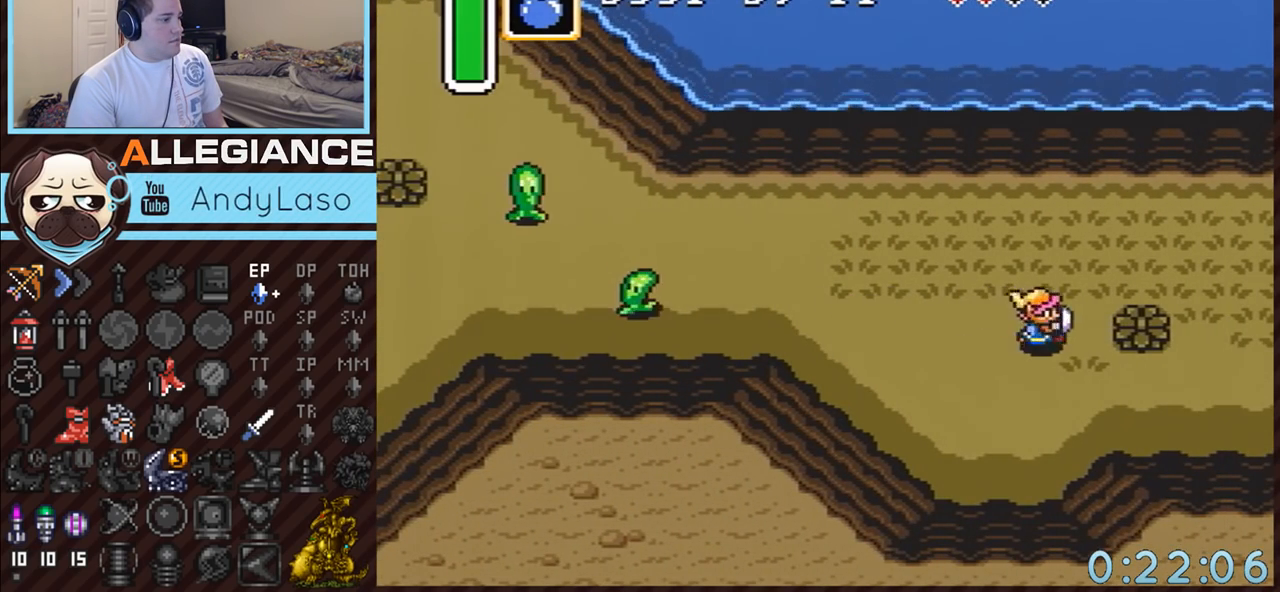
{"buttons": ["B", "DPAD_UP", "DPAD_RIGHT"], "events": [[317, "B", "down"], [383, "DPAD_UP", "down"]]}
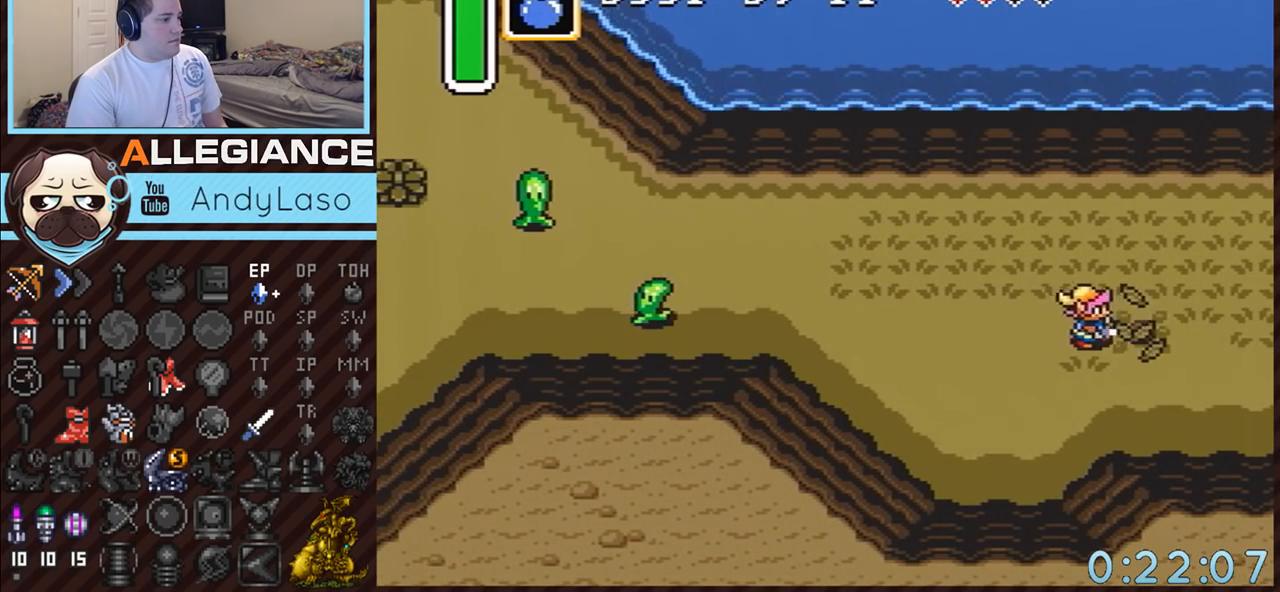
{"buttons": ["B", "DPAD_UP", "DPAD_RIGHT"], "events": []}
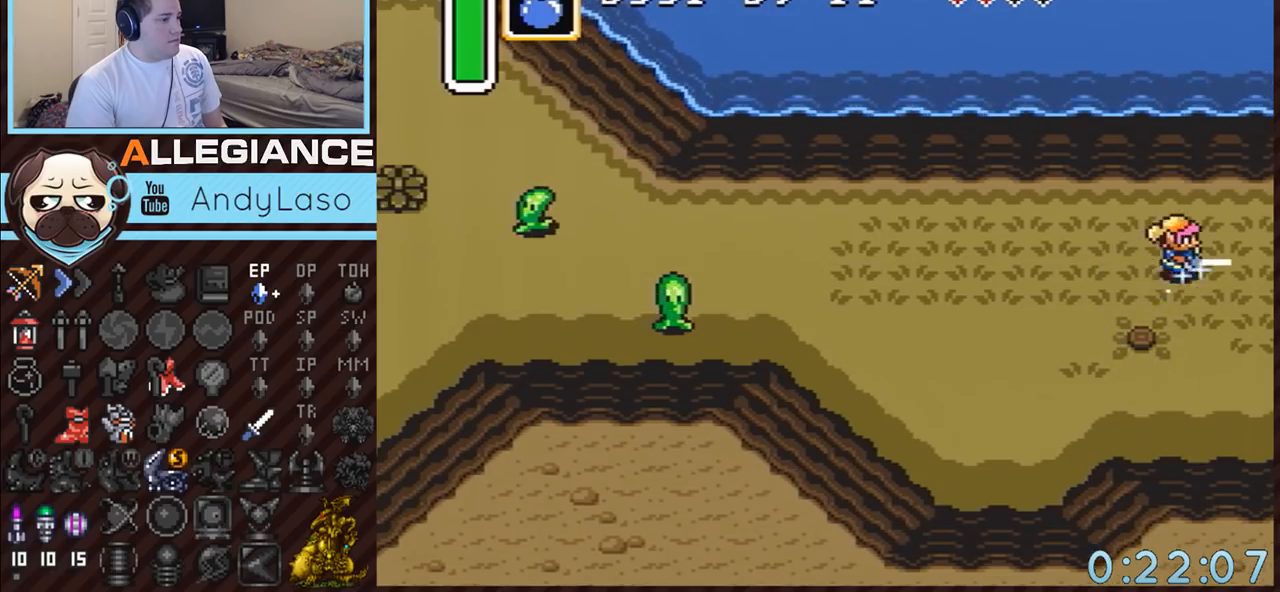
{"buttons": ["A", "B", "DPAD_UP", "DPAD_RIGHT"], "events": [[350, "A", "down"]]}
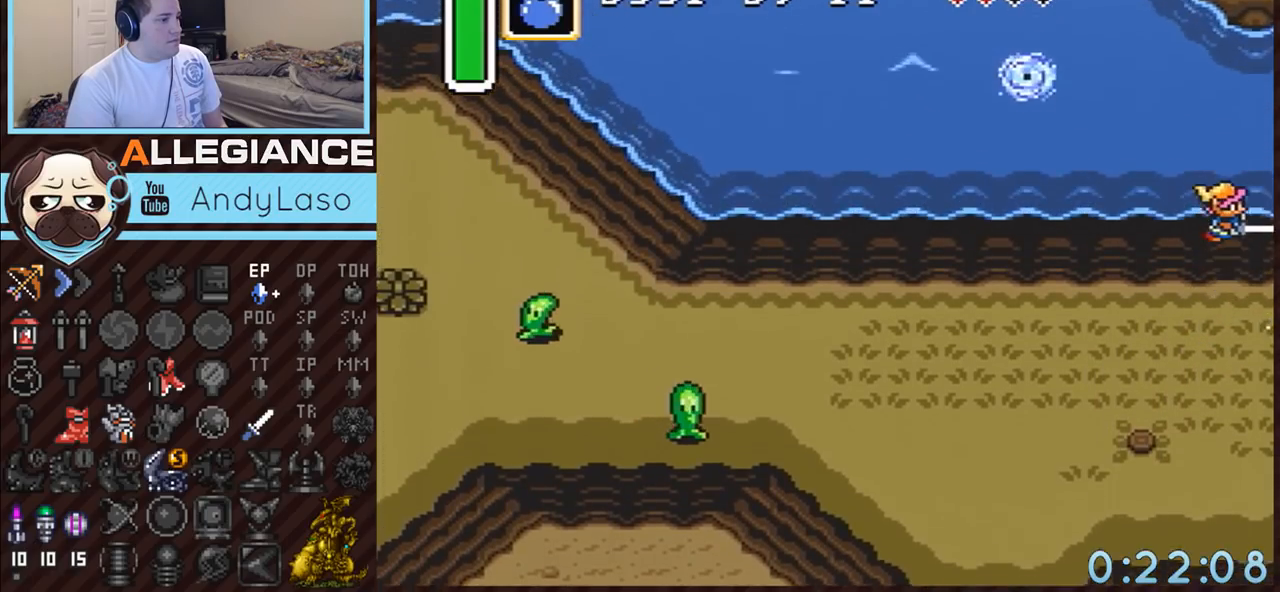
{"buttons": ["DPAD_RIGHT"], "events": [[133, "B", "up"], [133, "DPAD_UP", "up"], [150, "A", "up"], [250, "A", "down"], [317, "A", "up"], [417, "A", "down"], [467, "A", "up"]]}
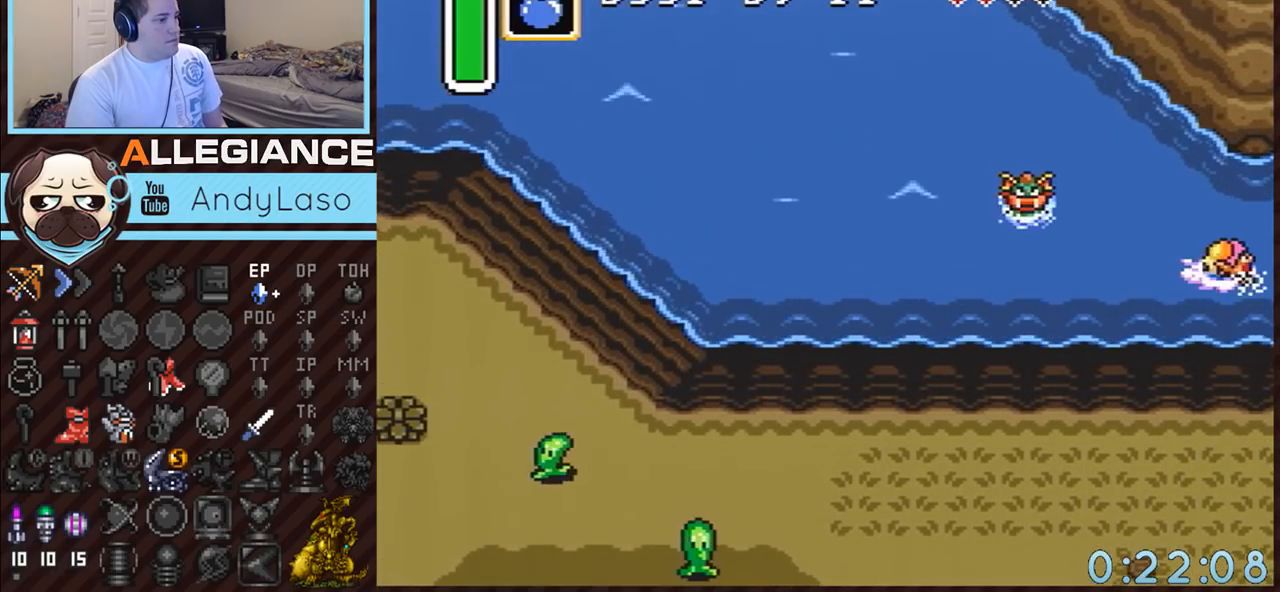
{"buttons": [], "events": [[33, "A", "down"], [150, "A", "up"], [200, "A", "down"], [317, "A", "up"], [383, "DPAD_RIGHT", "up"]]}
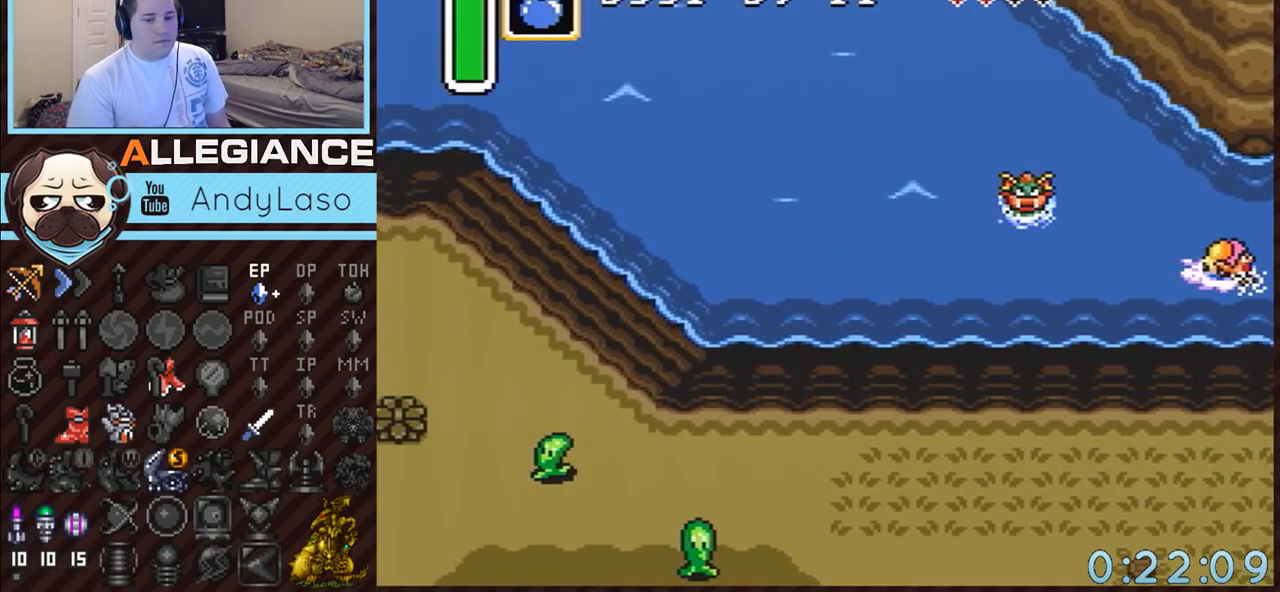
{"buttons": ["DPAD_LEFT"], "events": [[133, "DPAD_LEFT", "down"]]}
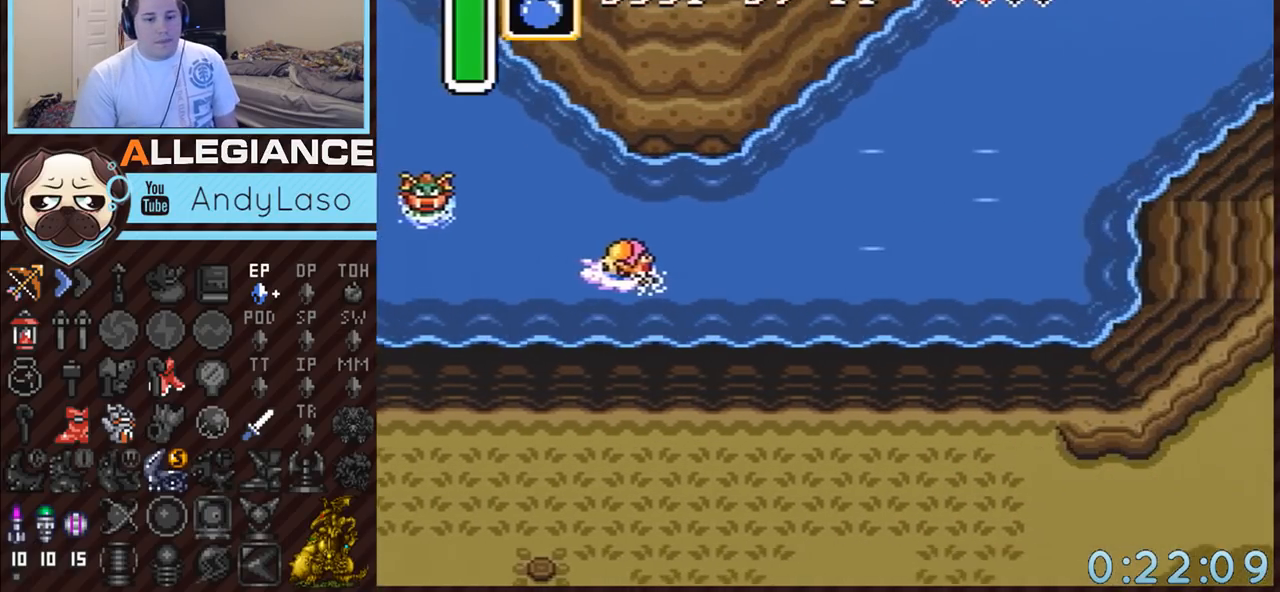
{"buttons": ["DPAD_LEFT"], "events": []}
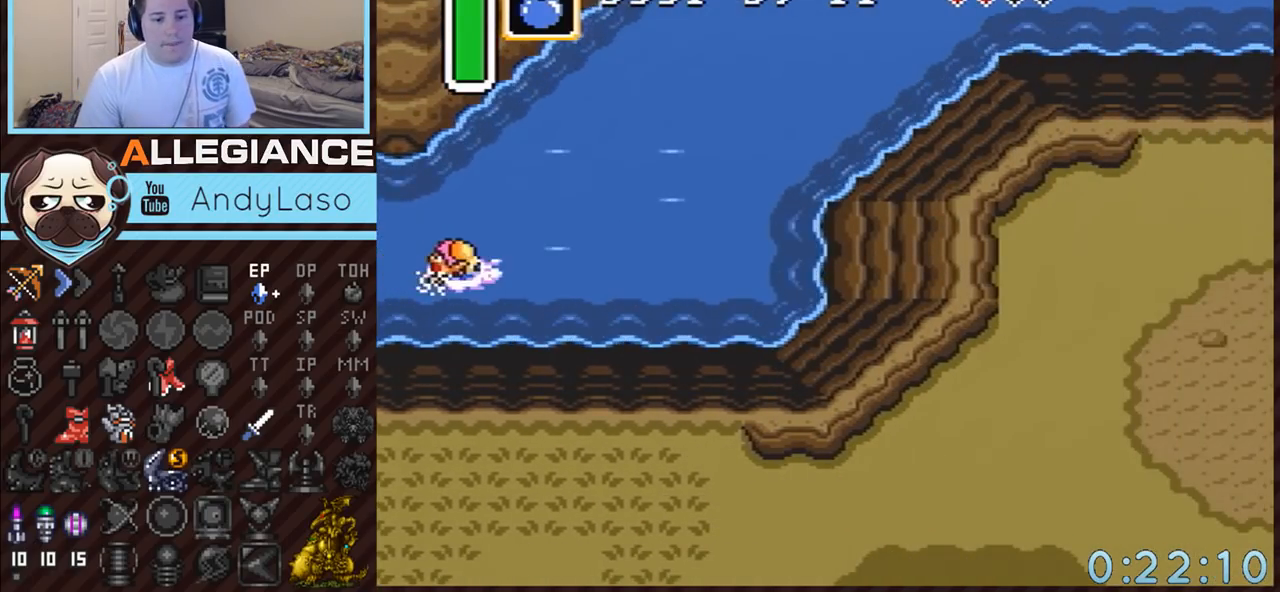
{"buttons": ["A", "DPAD_LEFT"], "events": [[150, "A", "down"], [250, "A", "up"], [350, "A", "down"], [400, "A", "up"], [467, "A", "down"]]}
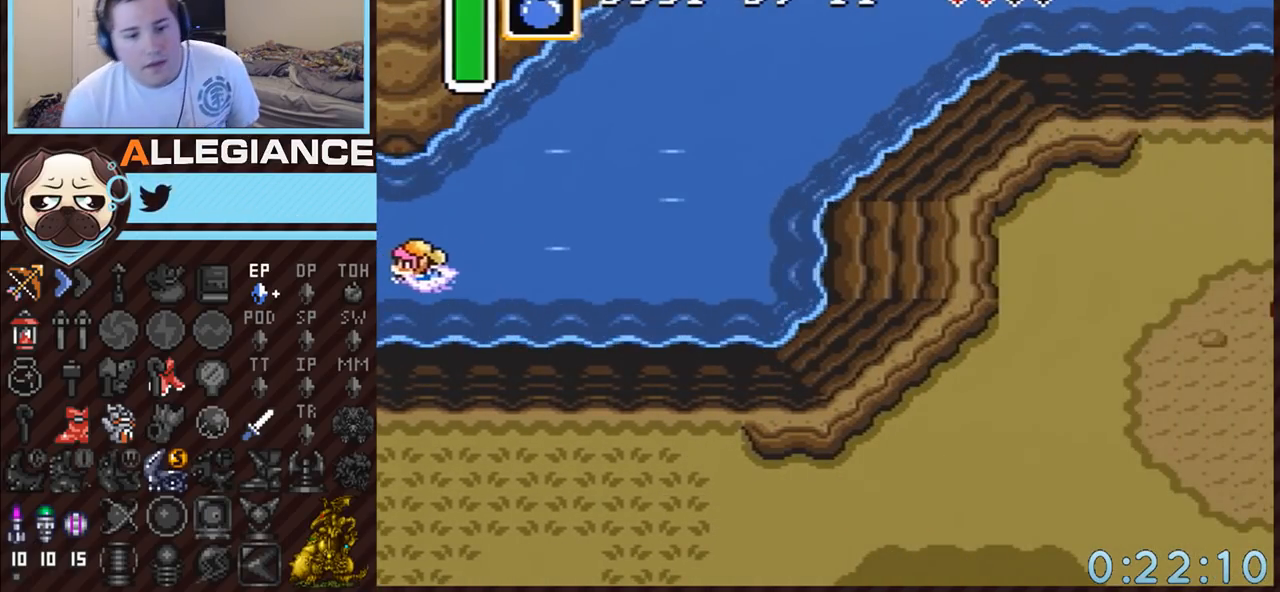
{"buttons": ["DPAD_LEFT"], "events": [[67, "A", "up"], [117, "A", "down"], [217, "A", "up"], [283, "A", "down"], [400, "A", "up"]]}
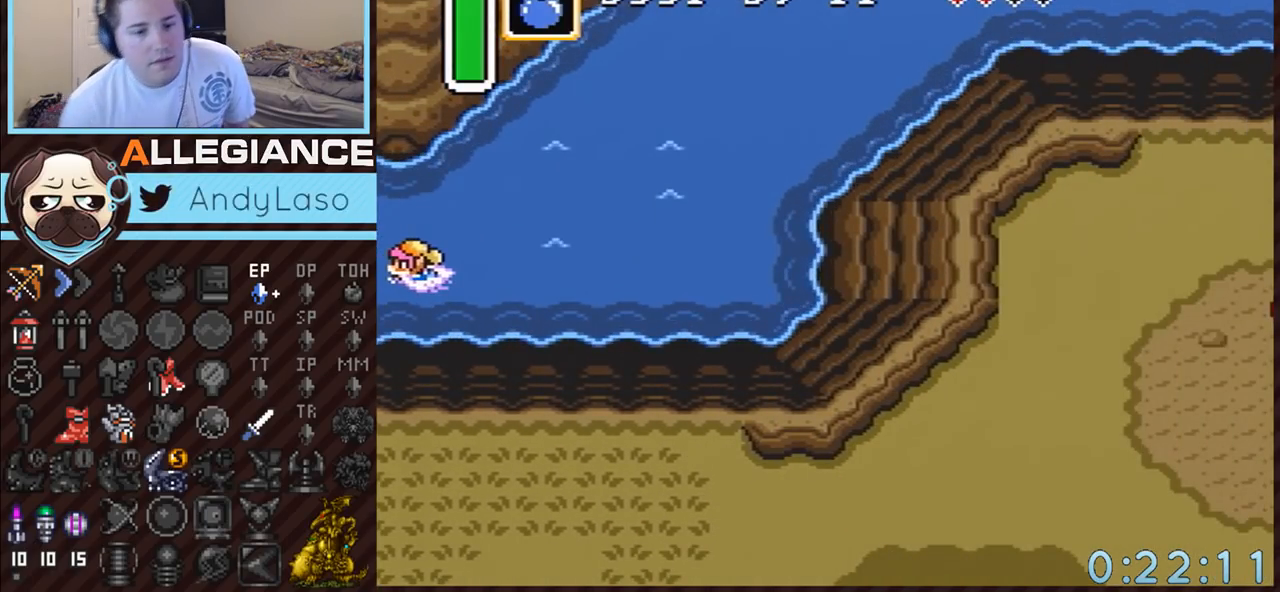
{"buttons": ["DPAD_UP", "DPAD_LEFT"], "events": [[500, "DPAD_UP", "down"]]}
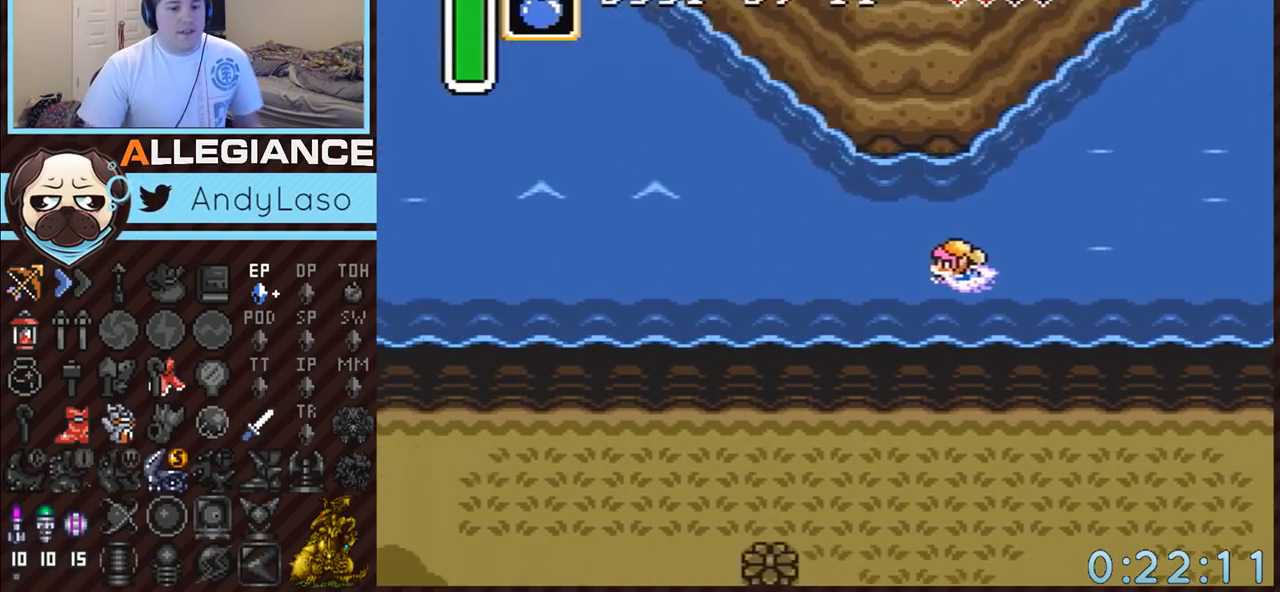
{"buttons": ["DPAD_UP", "DPAD_LEFT"], "events": []}
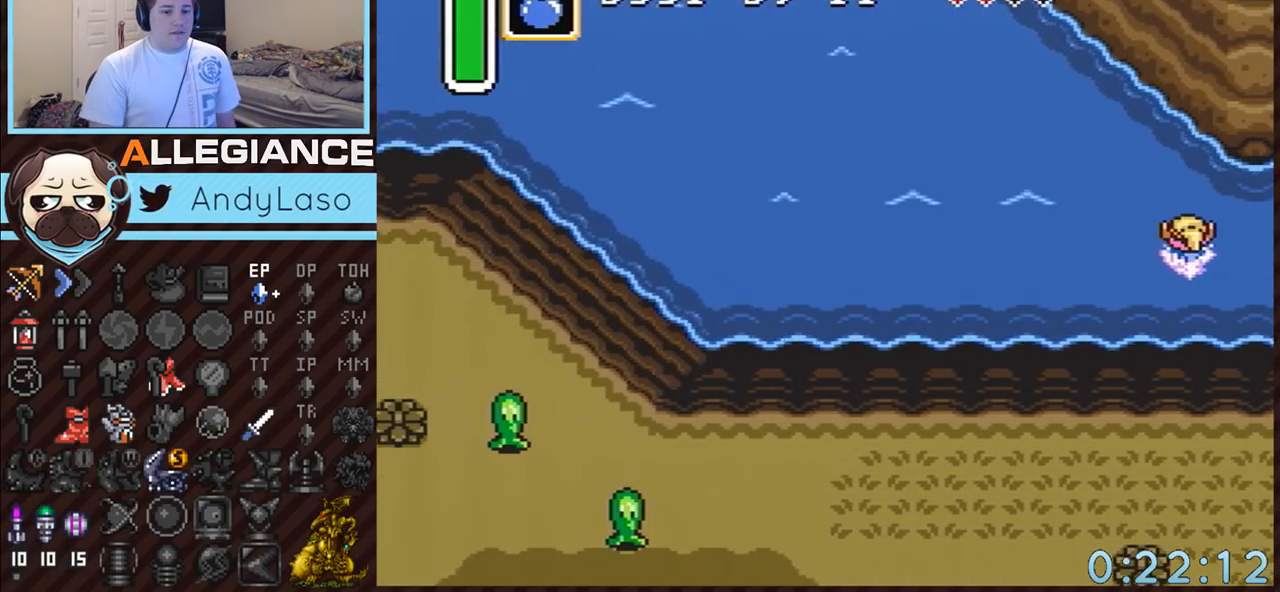
{"buttons": ["DPAD_UP", "DPAD_LEFT"], "events": [[167, "A", "down"], [183, "B", "down"], [350, "B", "up"], [400, "A", "up"]]}
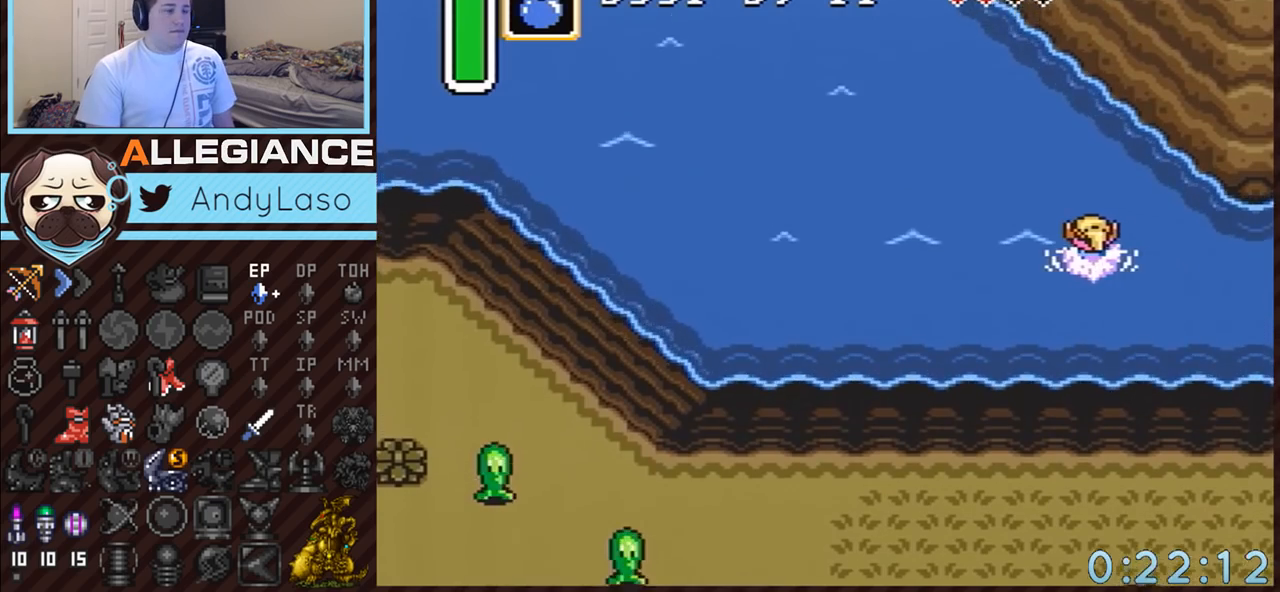
{"buttons": ["DPAD_UP", "DPAD_LEFT"], "events": [[250, "A", "down"], [250, "B", "down"], [383, "B", "up"], [417, "A", "up"]]}
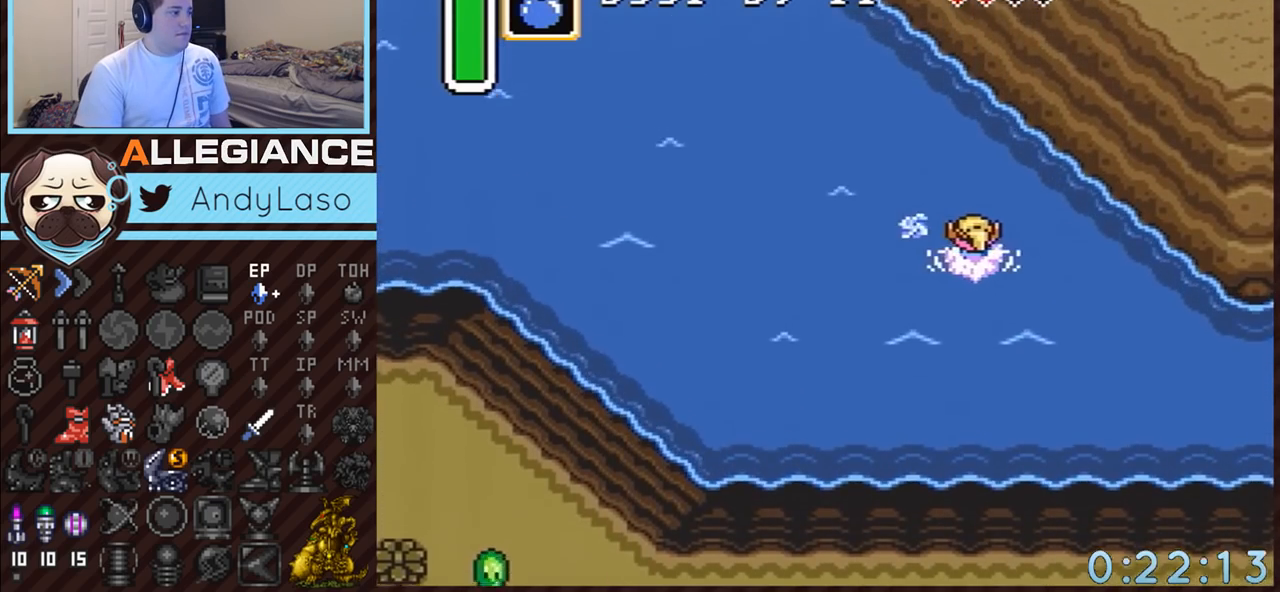
{"buttons": ["DPAD_UP", "DPAD_LEFT"], "events": [[250, "A", "down"], [283, "B", "down"], [383, "B", "up"], [417, "A", "up"]]}
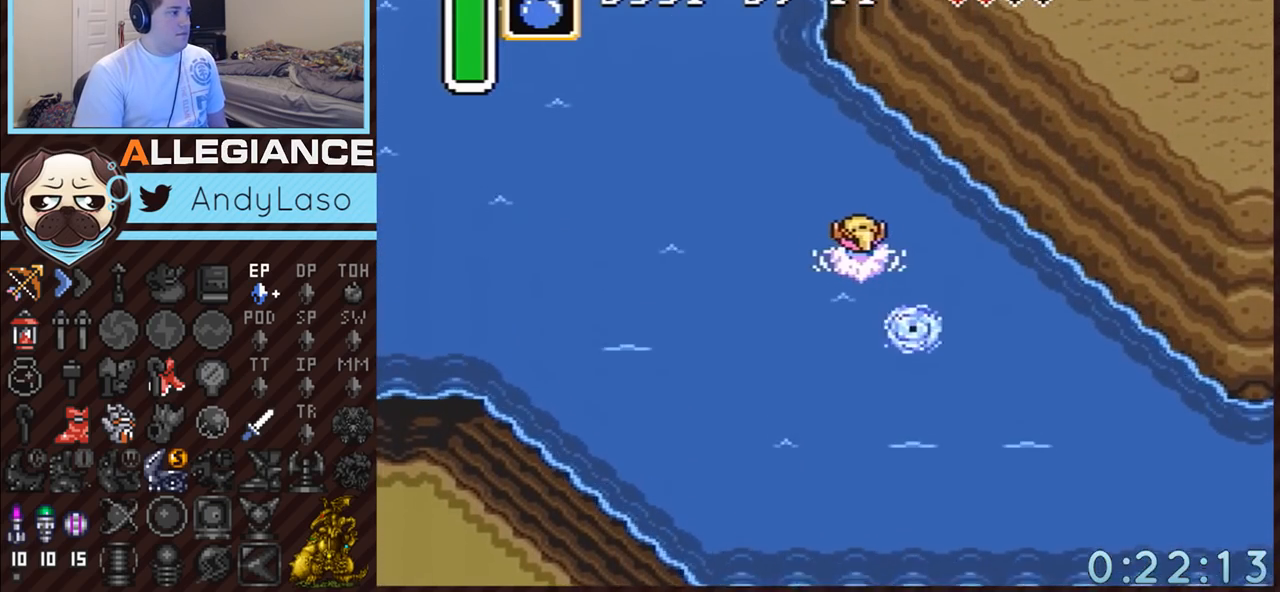
{"buttons": ["DPAD_UP"], "events": [[67, "DPAD_LEFT", "up"], [317, "A", "down"], [317, "B", "down"], [450, "B", "up"], [500, "A", "up"]]}
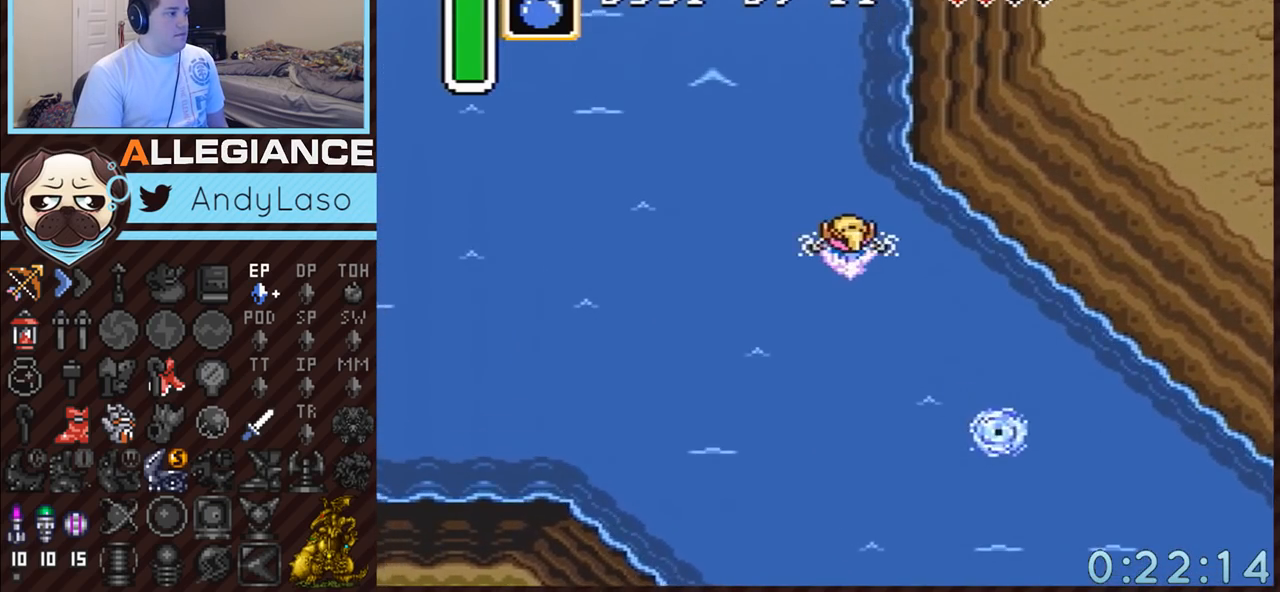
{"buttons": ["DPAD_UP"], "events": [[317, "A", "down"], [350, "B", "down"], [500, "A", "up"], [500, "B", "up"]]}
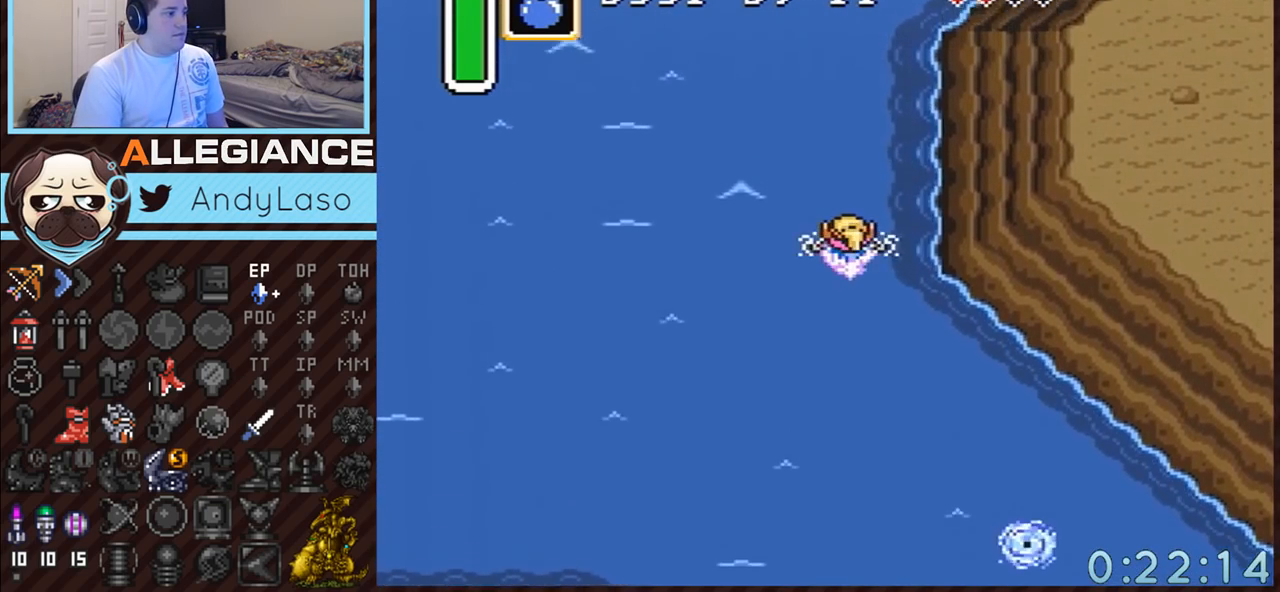
{"buttons": ["A", "DPAD_UP"], "events": [[350, "A", "down"], [383, "B", "down"], [500, "B", "up"]]}
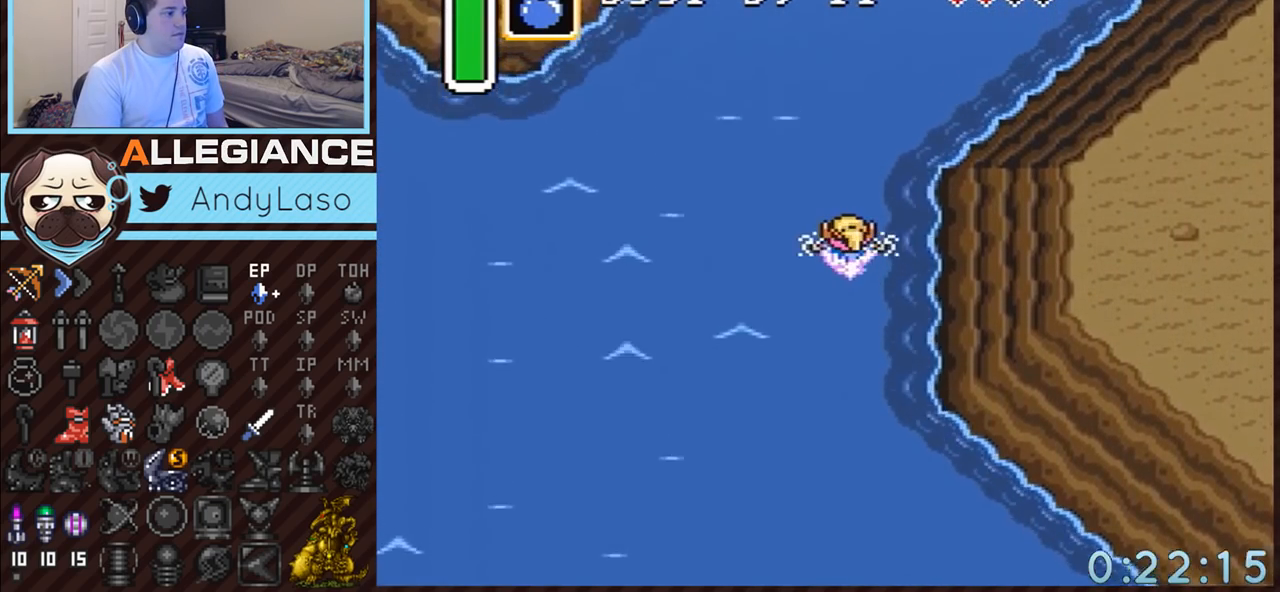
{"buttons": ["A", "B", "DPAD_UP"], "events": [[33, "A", "up"], [367, "A", "down"], [400, "B", "down"]]}
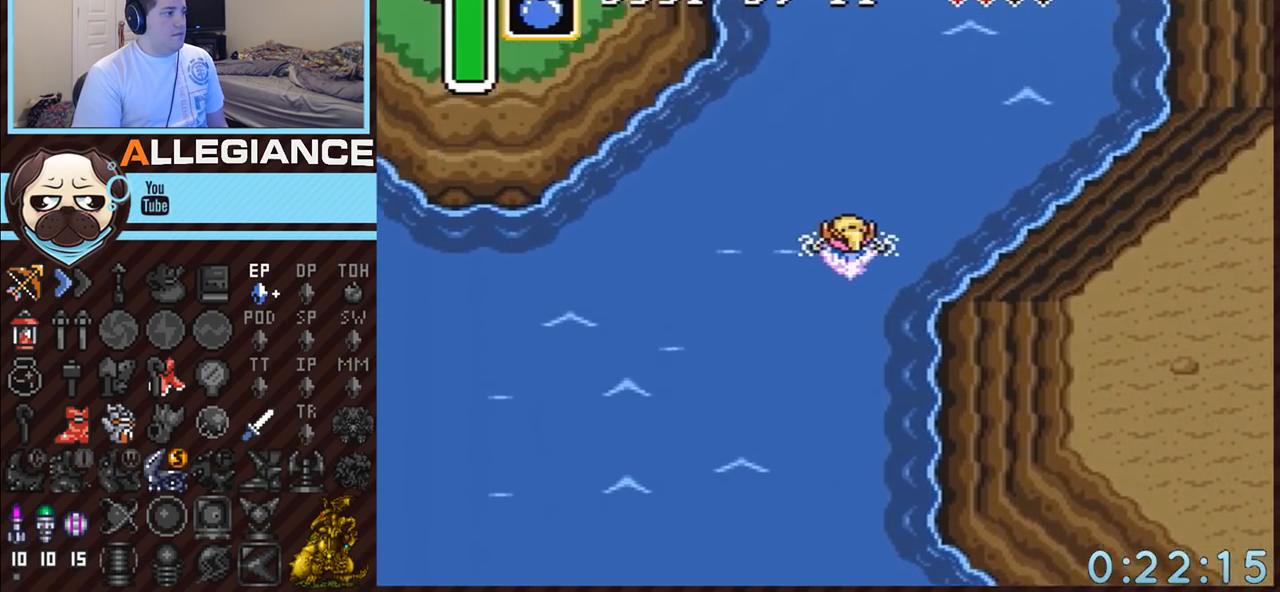
{"buttons": ["A", "B", "DPAD_UP"], "events": [[67, "A", "up"], [67, "B", "up"], [417, "A", "down"], [433, "B", "down"]]}
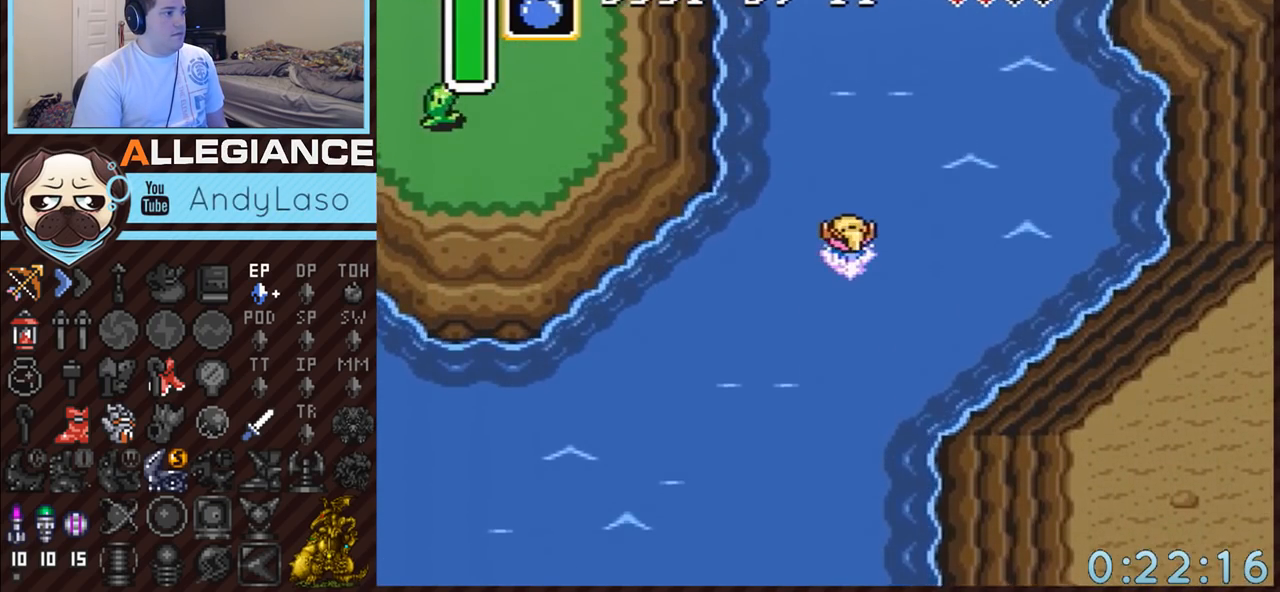
{"buttons": ["DPAD_UP"], "events": [[100, "A", "up"], [100, "B", "up"], [283, "A", "down"], [317, "B", "down"], [467, "A", "up"], [467, "B", "up"]]}
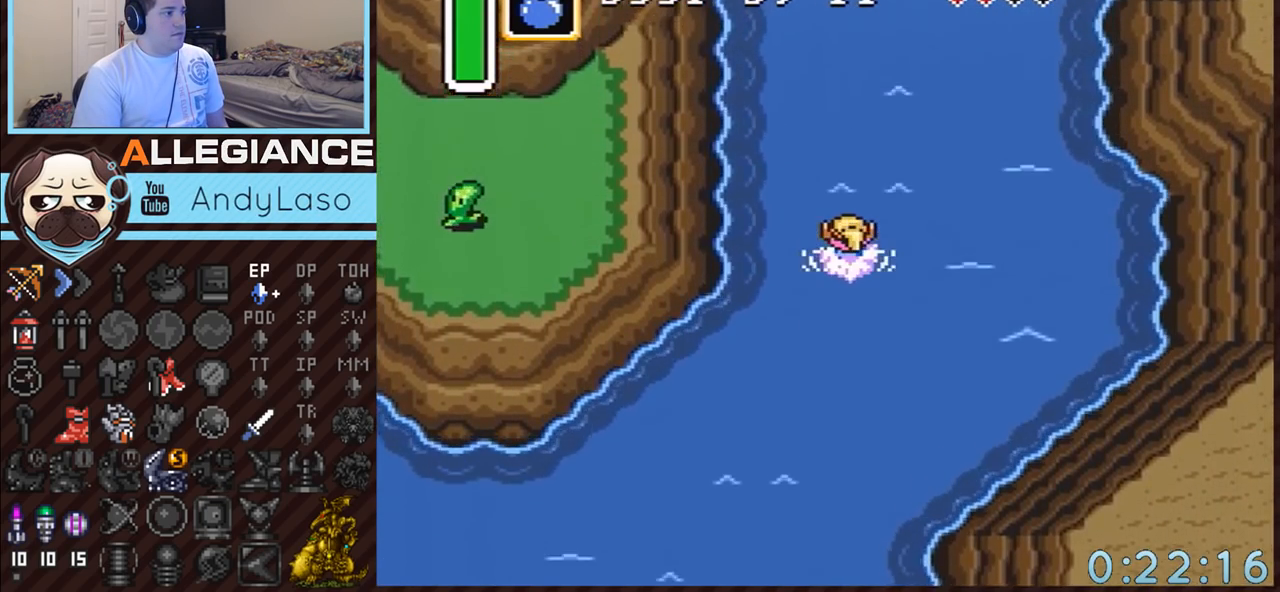
{"buttons": ["DPAD_UP"], "events": [[317, "A", "down"], [350, "B", "down"], [500, "A", "up"], [500, "B", "up"]]}
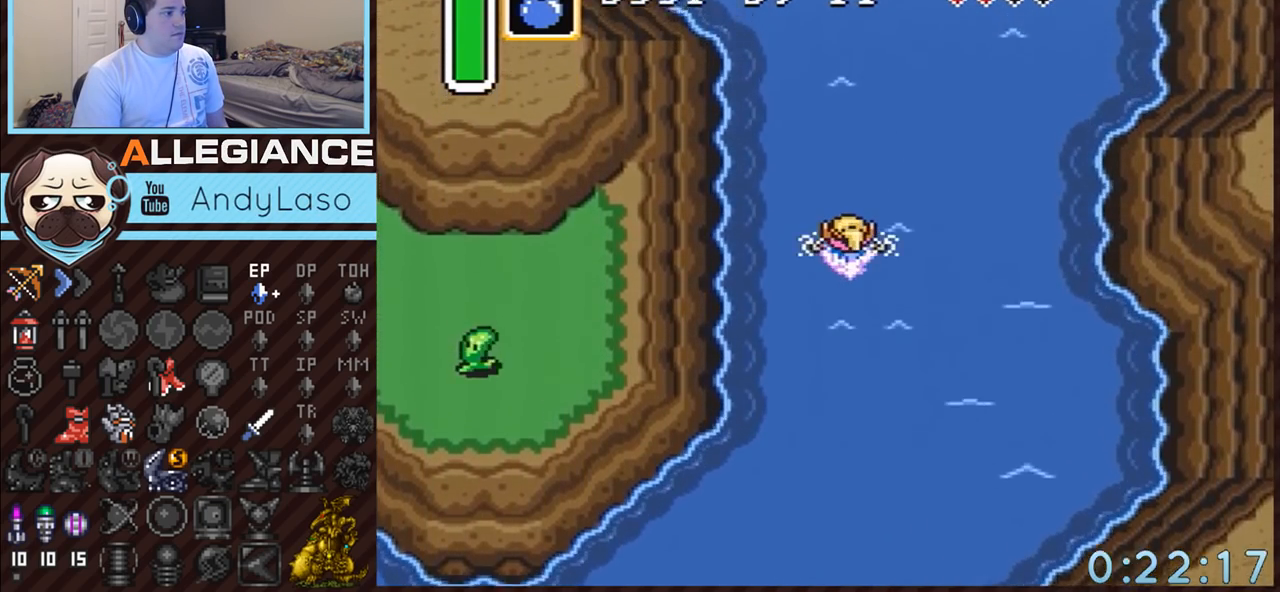
{"buttons": ["A", "DPAD_UP"], "events": [[383, "A", "down"], [417, "B", "down"], [467, "B", "up"]]}
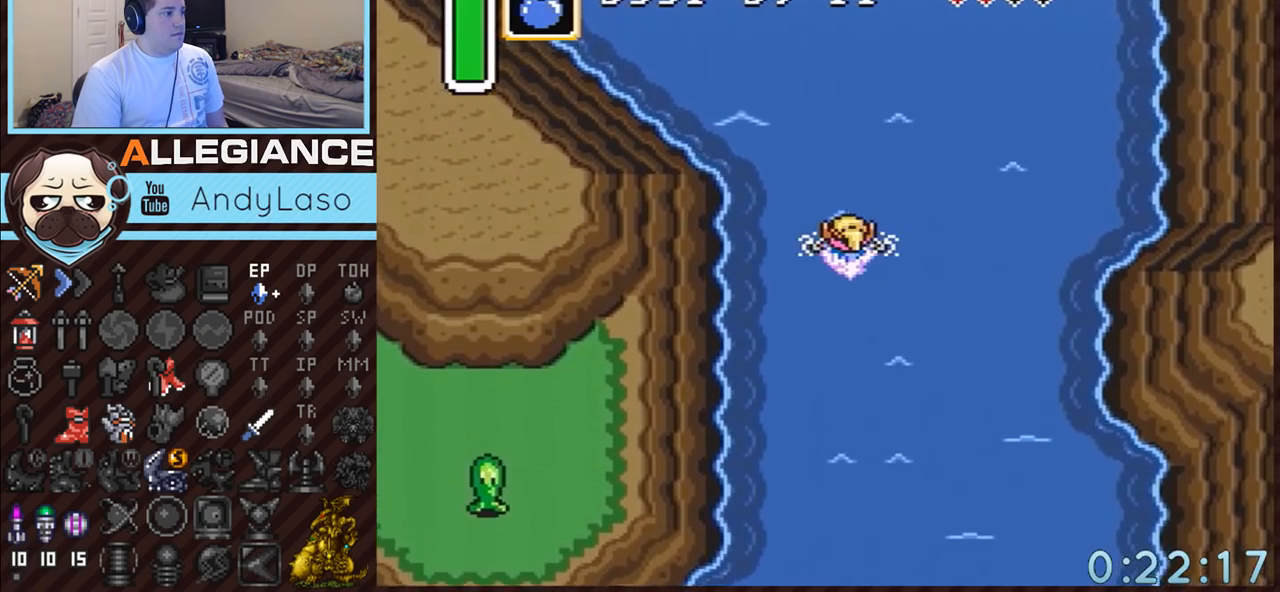
{"buttons": ["A", "B", "DPAD_UP", "DPAD_LEFT"], "events": [[100, "A", "up"], [383, "DPAD_LEFT", "down"], [400, "A", "down"], [433, "B", "down"]]}
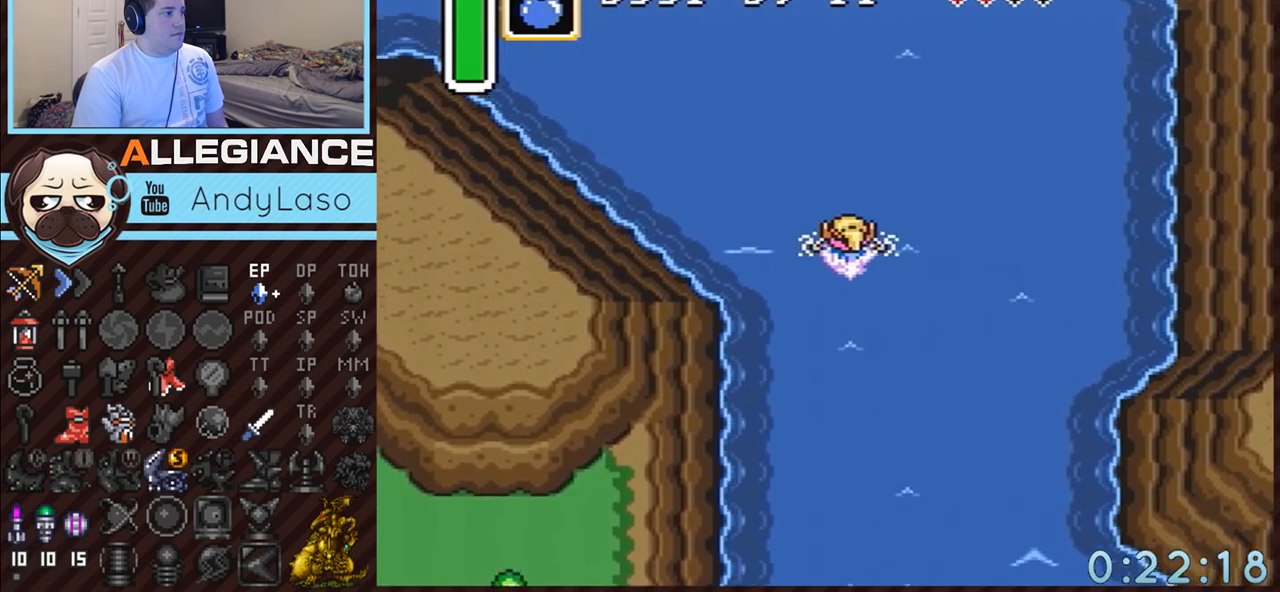
{"buttons": ["A", "B", "DPAD_UP", "DPAD_LEFT"], "events": [[100, "B", "up"], [133, "A", "up"], [450, "A", "down"], [467, "B", "down"]]}
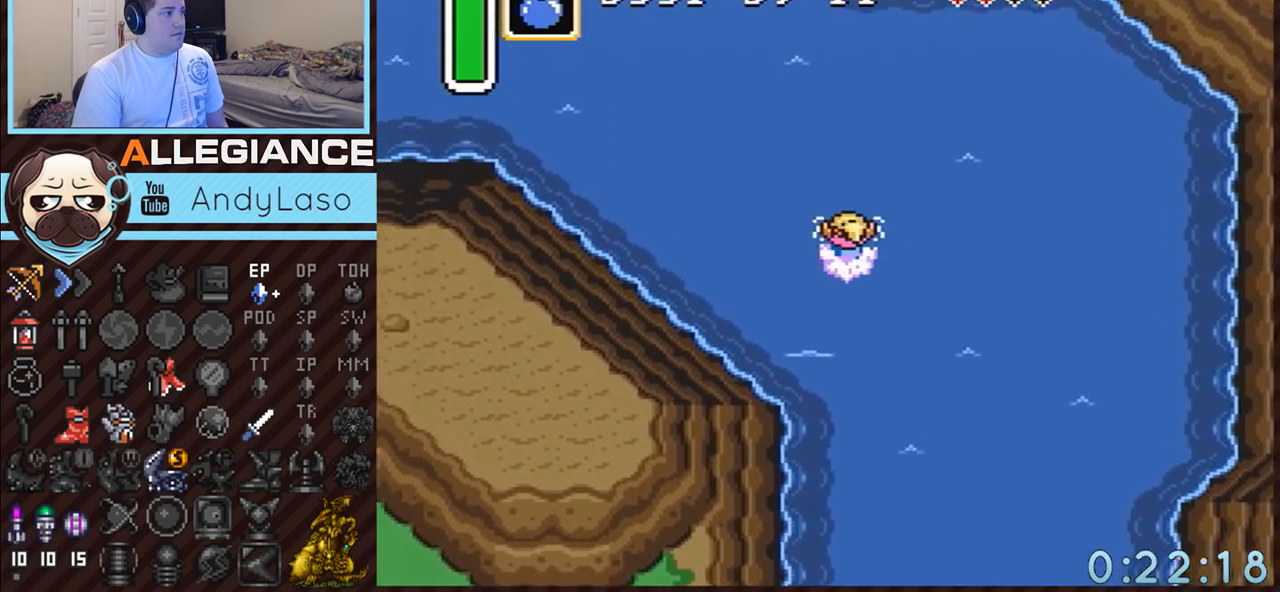
{"buttons": ["A", "B", "DPAD_UP"], "events": [[133, "A", "up"], [133, "B", "up"], [467, "A", "down"], [467, "B", "down"], [500, "DPAD_LEFT", "up"]]}
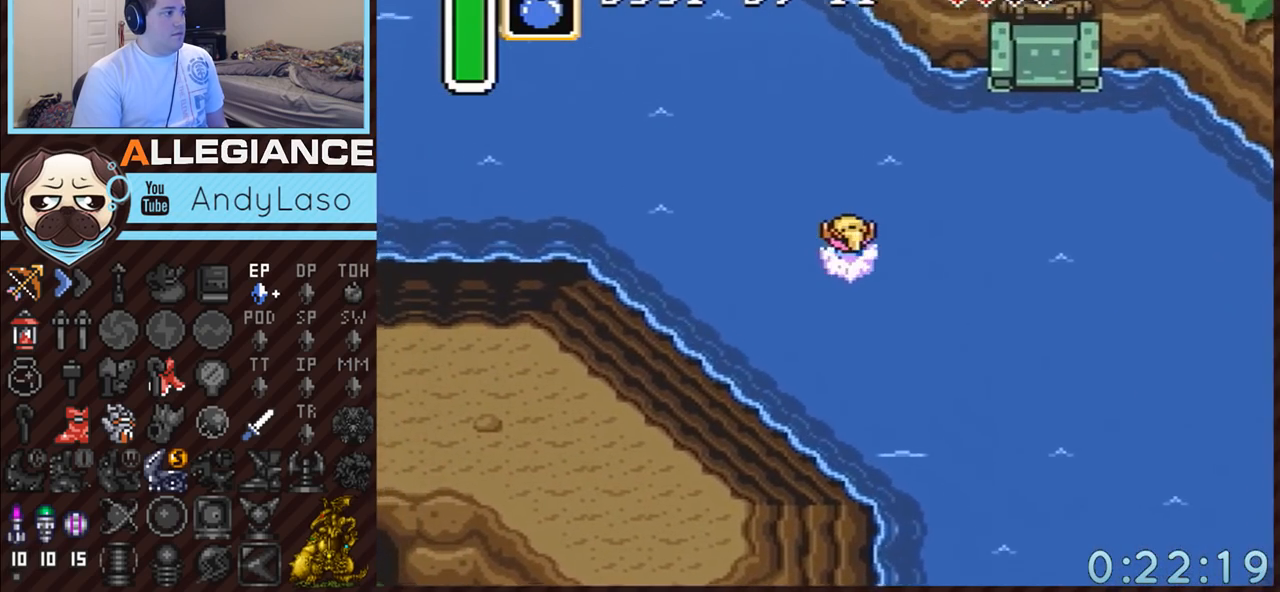
{"buttons": ["A", "B", "DPAD_UP", "DPAD_LEFT"], "events": [[150, "A", "up"], [150, "B", "up"], [317, "A", "down"], [317, "DPAD_LEFT", "down"], [350, "B", "down"]]}
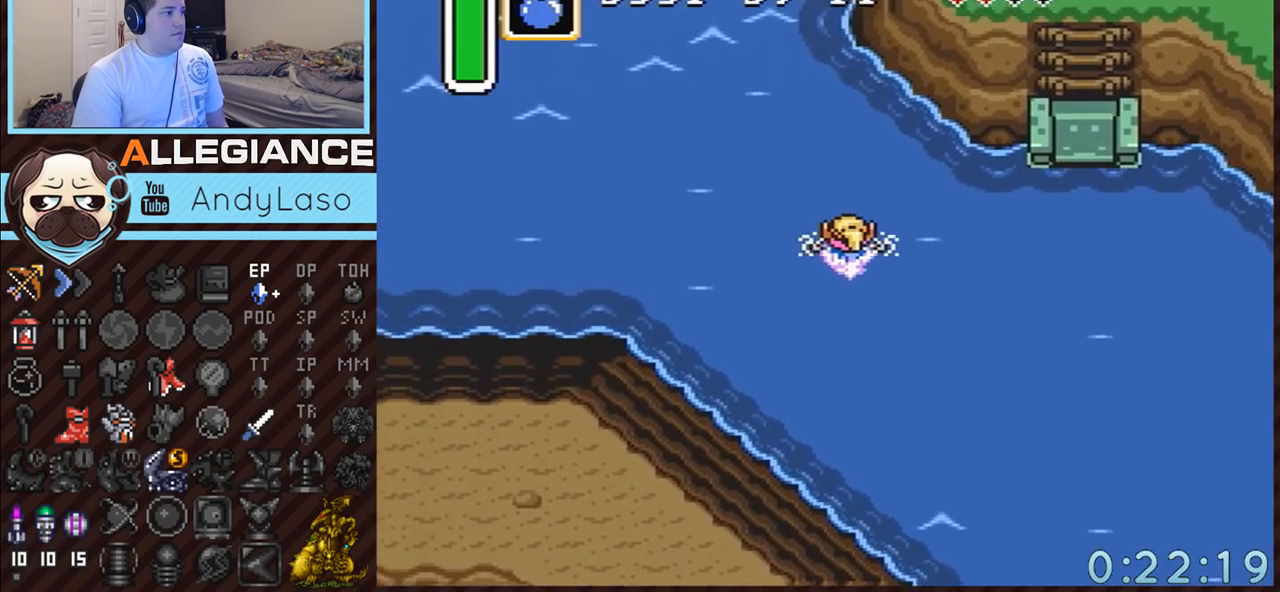
{"buttons": ["A", "B", "DPAD_UP"], "events": [[33, "A", "up"], [33, "B", "up"], [33, "DPAD_LEFT", "up"], [367, "A", "down"], [400, "B", "down"]]}